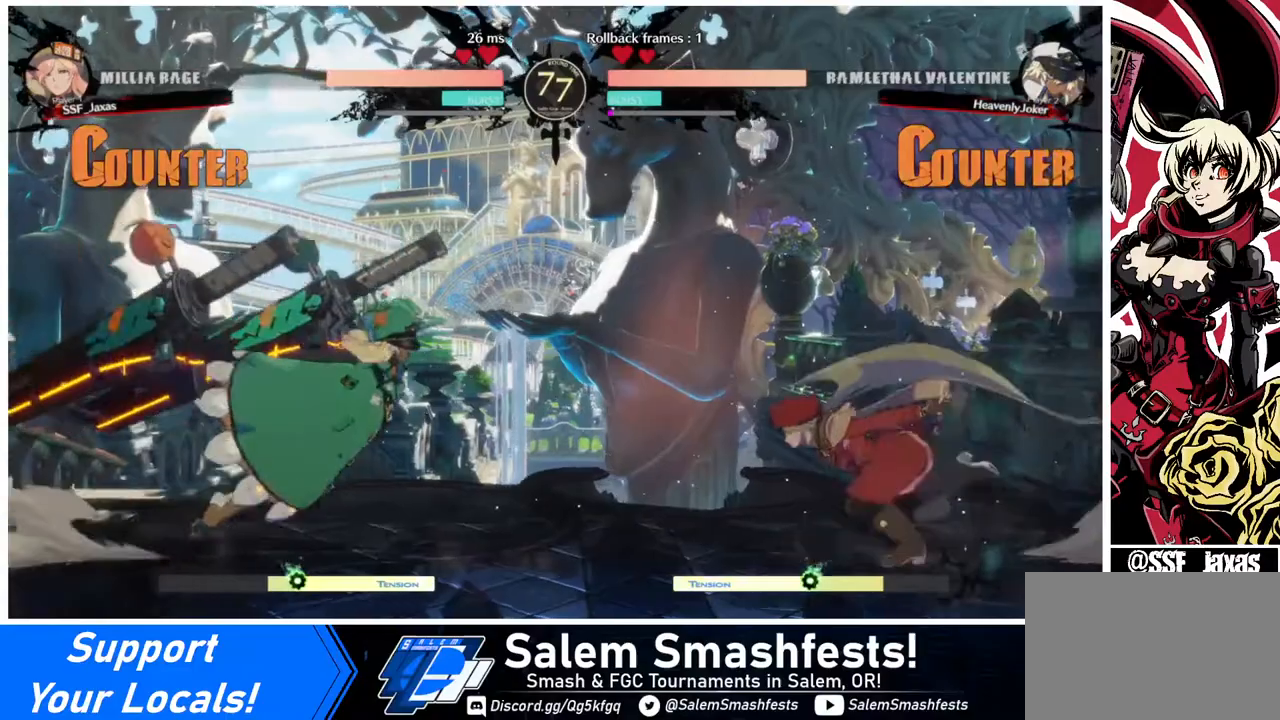
Gameplay with a controller (arcade stick); each line is a JSON object with the inputs held at the frame after it. "events" lists button and stick changes between this image and that frame as [ms after this image, input, new state], when the widget could be followed in between. Not read: L3 R3.
{"buttons": ["DPAD_RIGHT"], "events": [[40, "SQUARE", "down"], [40, "TRIANGLE", "down"], [80, "DPAD_DOWN", "up"], [80, "SQUARE", "up"], [80, "TRIANGLE", "up"]]}
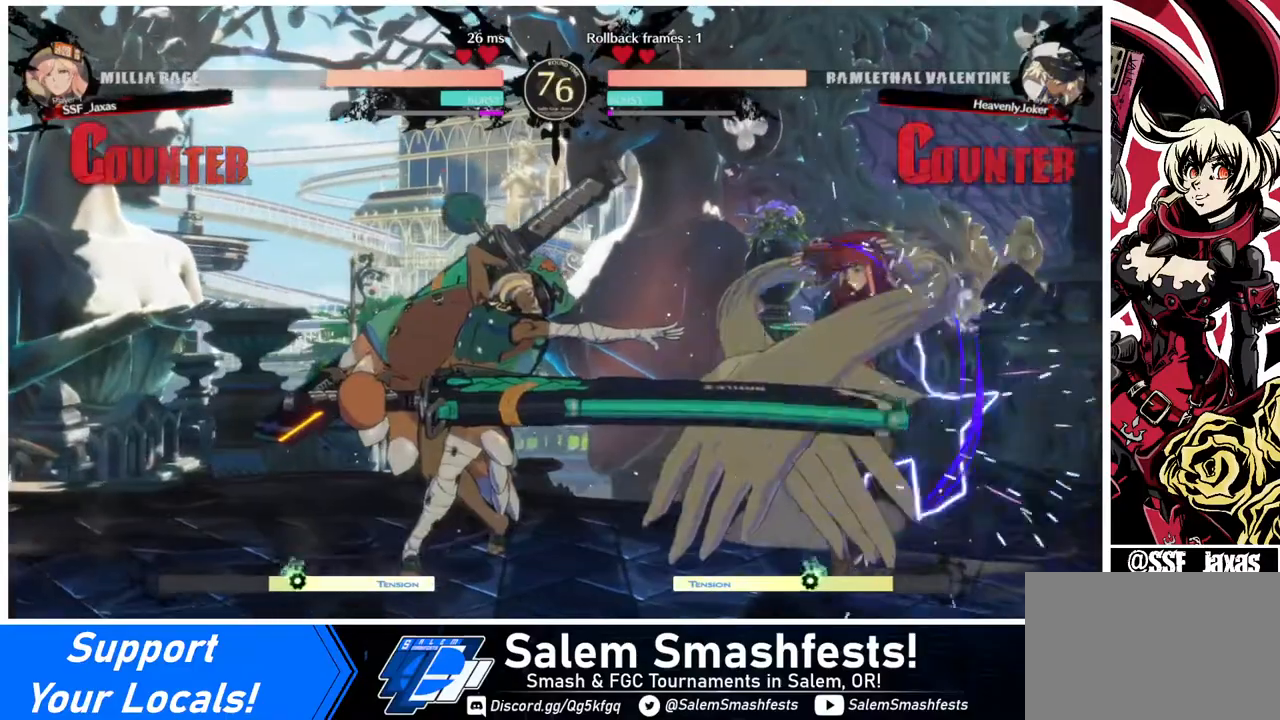
{"buttons": ["DPAD_DOWN", "DPAD_RIGHT"], "events": [[240, "DPAD_DOWN", "down"]]}
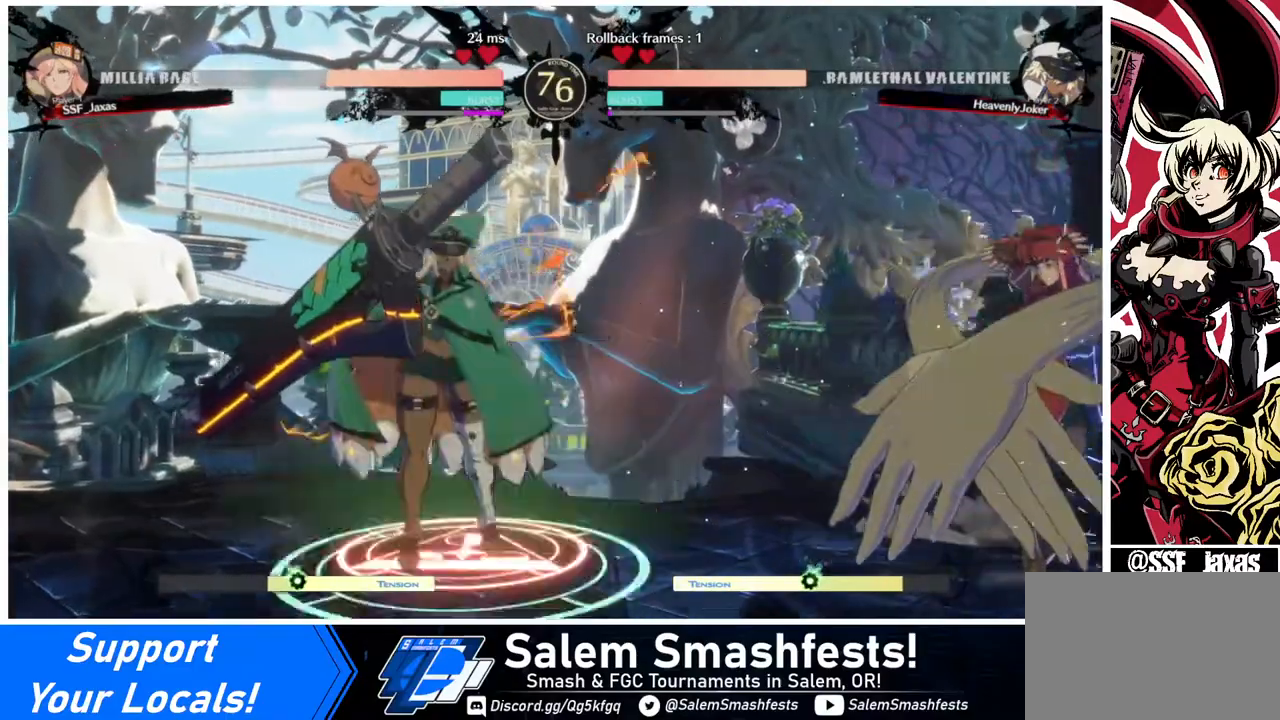
{"buttons": ["DPAD_DOWN", "DPAD_RIGHT"], "events": []}
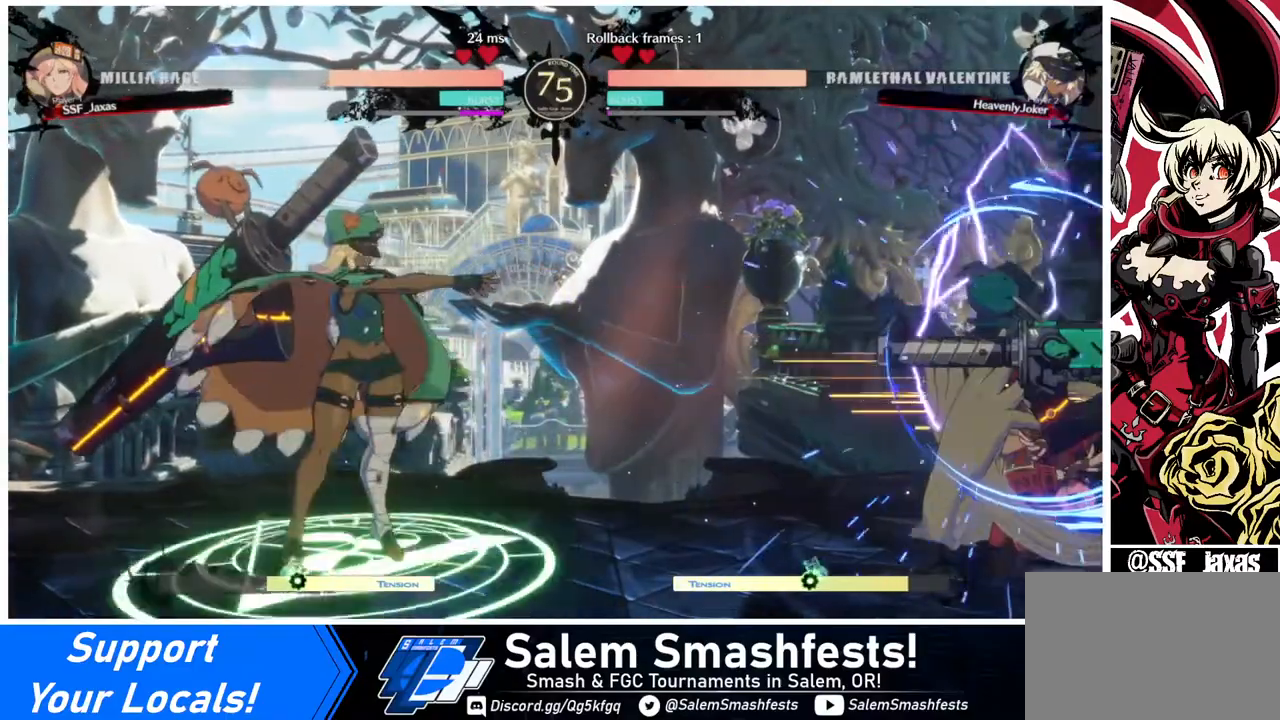
{"buttons": [], "events": [[160, "DPAD_DOWN", "up"], [160, "DPAD_UP", "down"], [200, "DPAD_RIGHT", "up"], [280, "DPAD_UP", "up"], [280, "L1", "down"], [360, "L1", "up"]]}
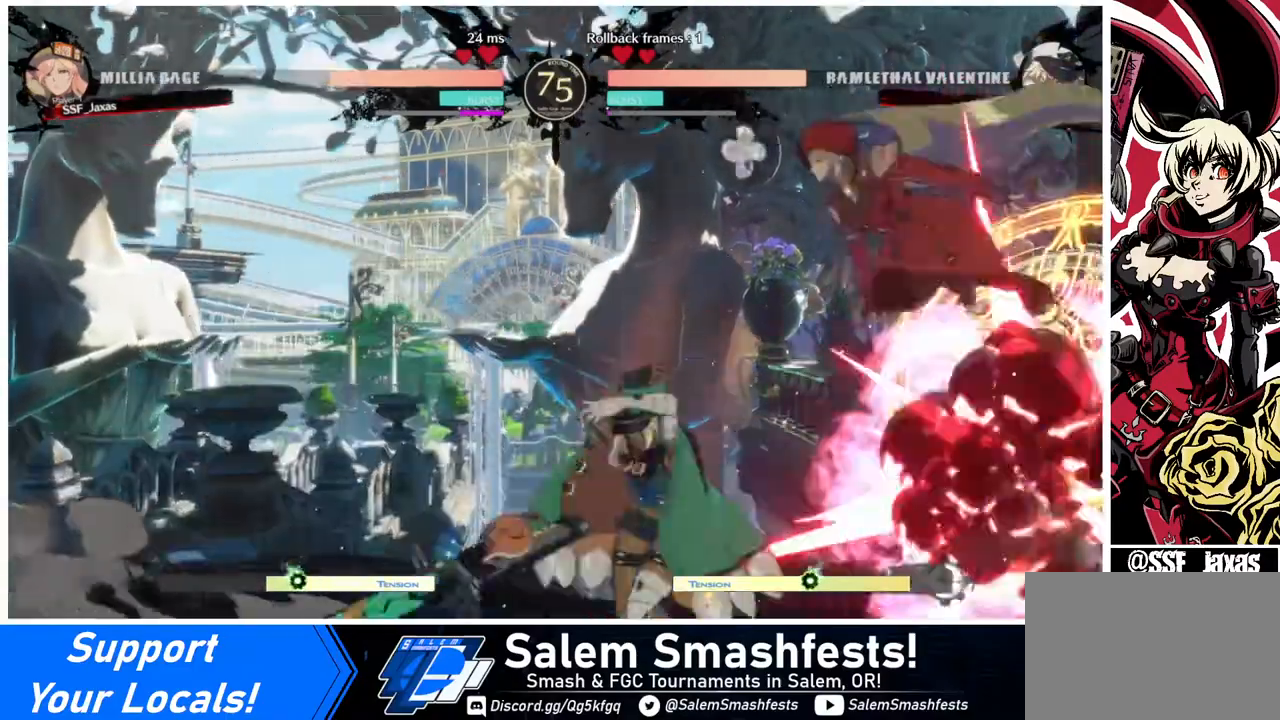
{"buttons": [], "events": [[120, "R1", "down"], [240, "R1", "up"]]}
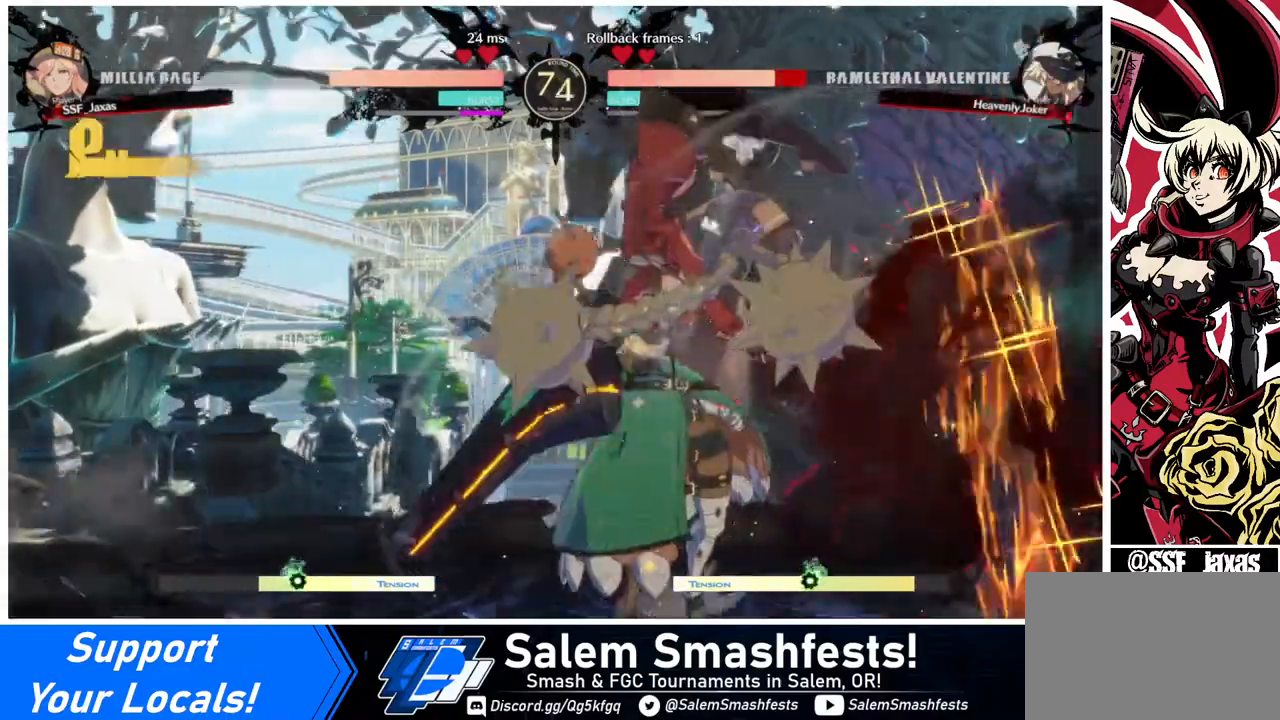
{"buttons": ["R2", "DPAD_DOWN"], "events": [[40, "DPAD_DOWN", "down"], [200, "SQUARE", "down"], [320, "SQUARE", "up"], [400, "R2", "down"]]}
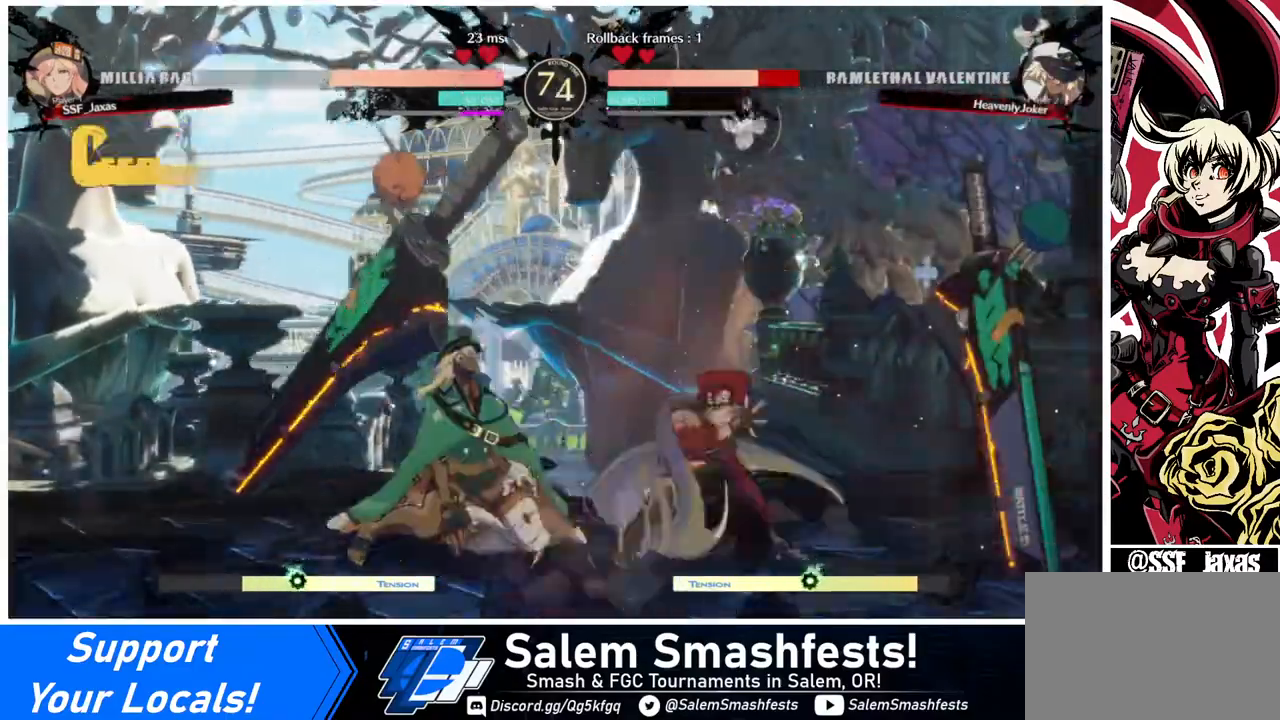
{"buttons": ["R1", "DPAD_LEFT"], "events": [[40, "R2", "up"], [80, "DPAD_DOWN", "up"], [200, "DPAD_DOWN", "down"], [240, "DPAD_DOWN", "up"], [240, "DPAD_LEFT", "down"], [320, "DPAD_DOWN", "down"], [360, "DPAD_LEFT", "up"], [400, "DPAD_LEFT", "down"], [440, "DPAD_DOWN", "up"], [440, "R1", "down"]]}
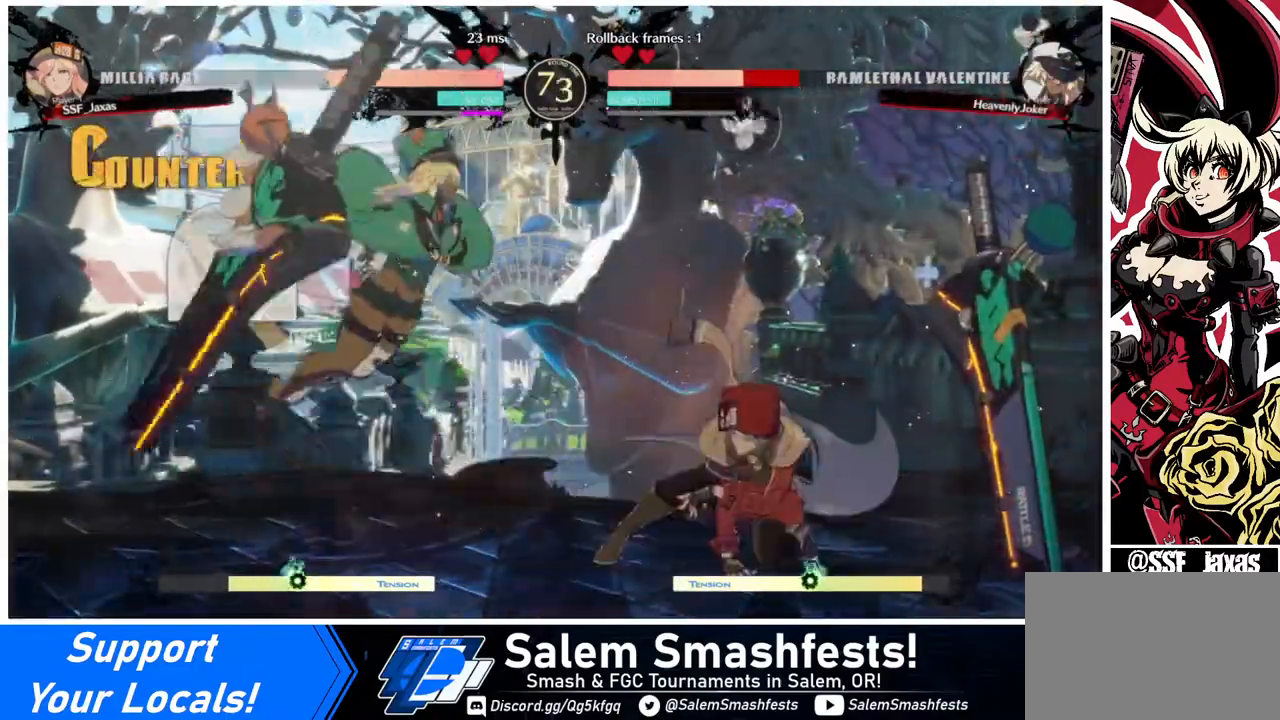
{"buttons": [], "events": [[40, "DPAD_LEFT", "up"], [40, "R1", "up"]]}
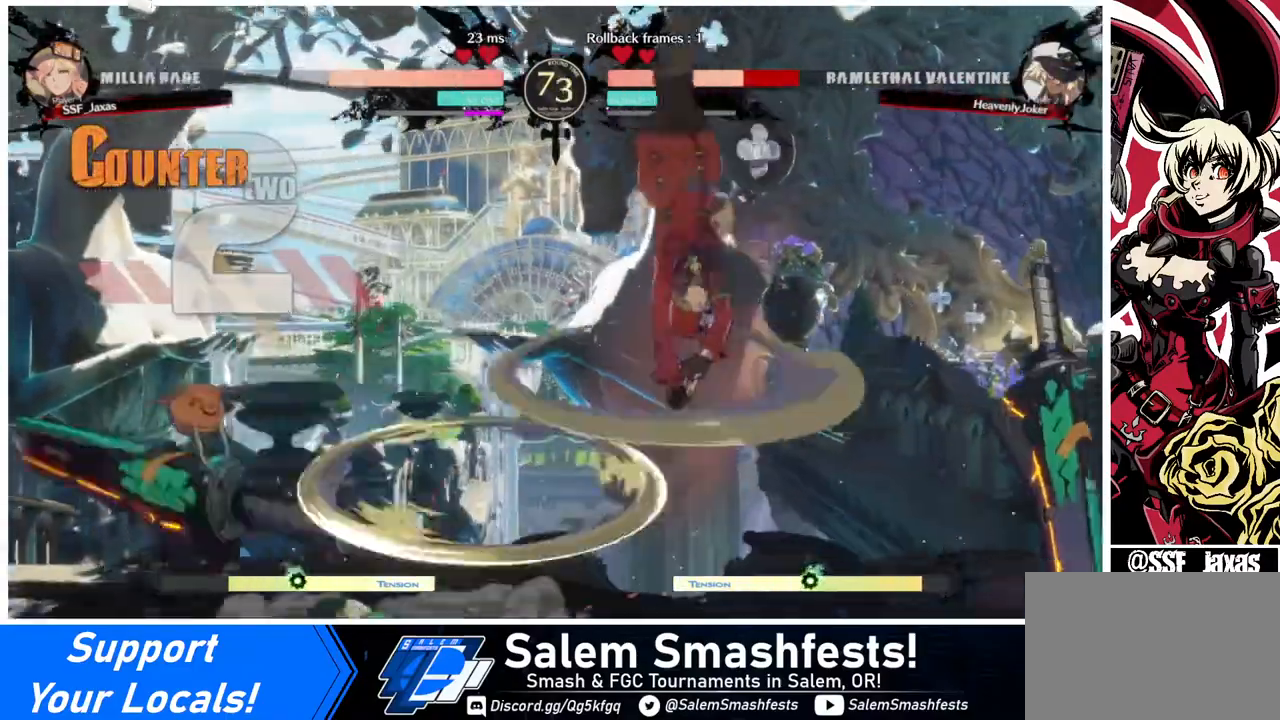
{"buttons": ["L1"], "events": [[400, "L1", "down"]]}
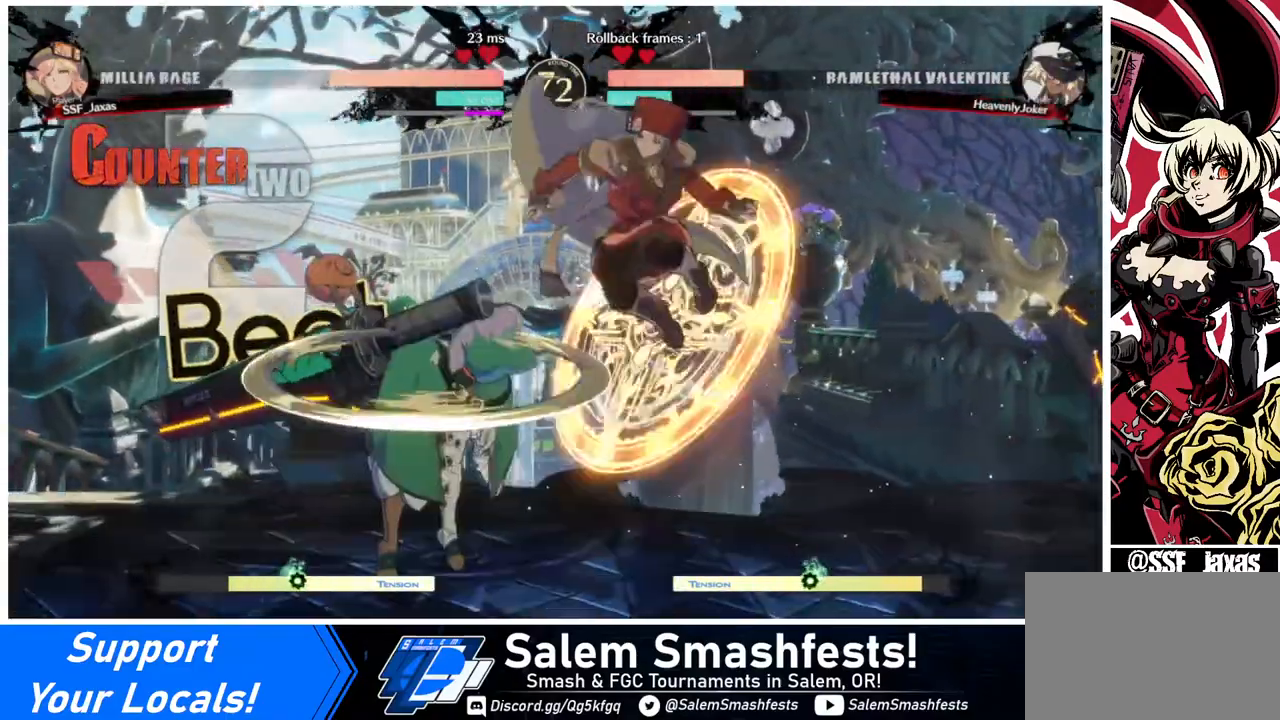
{"buttons": [], "events": [[40, "L1", "up"], [40, "R1", "down"], [200, "R1", "up"]]}
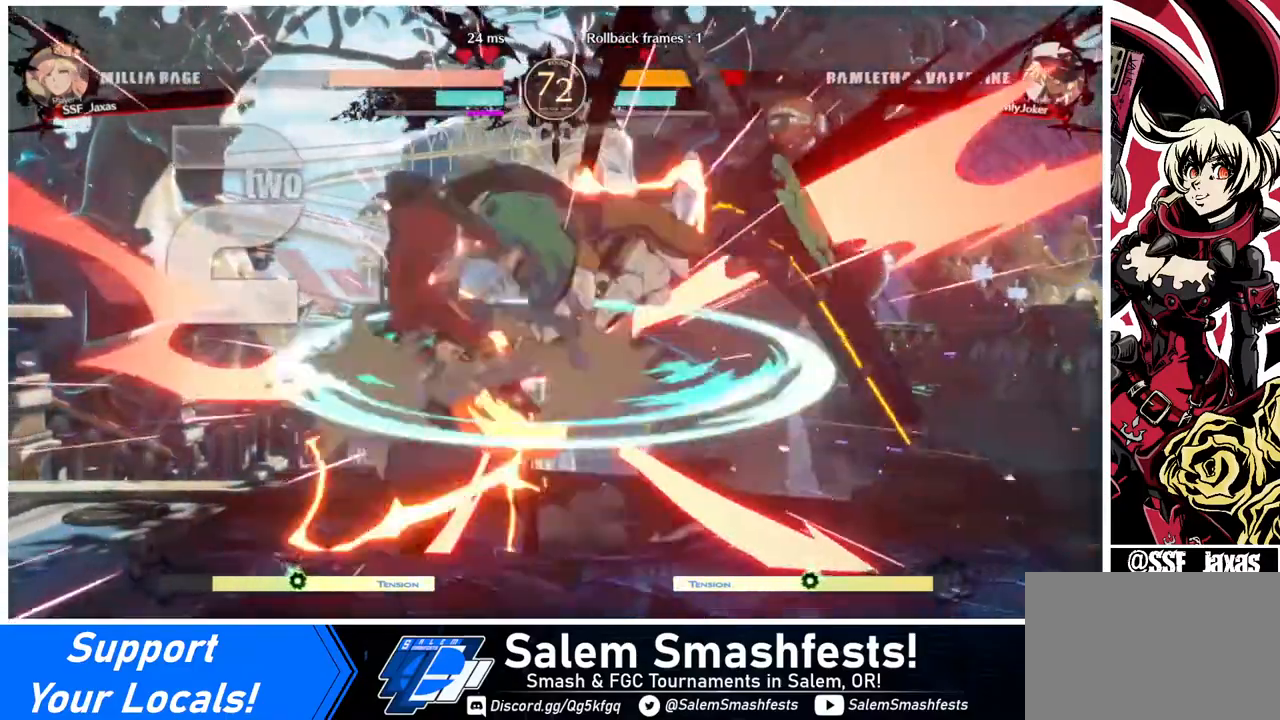
{"buttons": [], "events": [[80, "TRIANGLE", "down"], [240, "TRIANGLE", "up"]]}
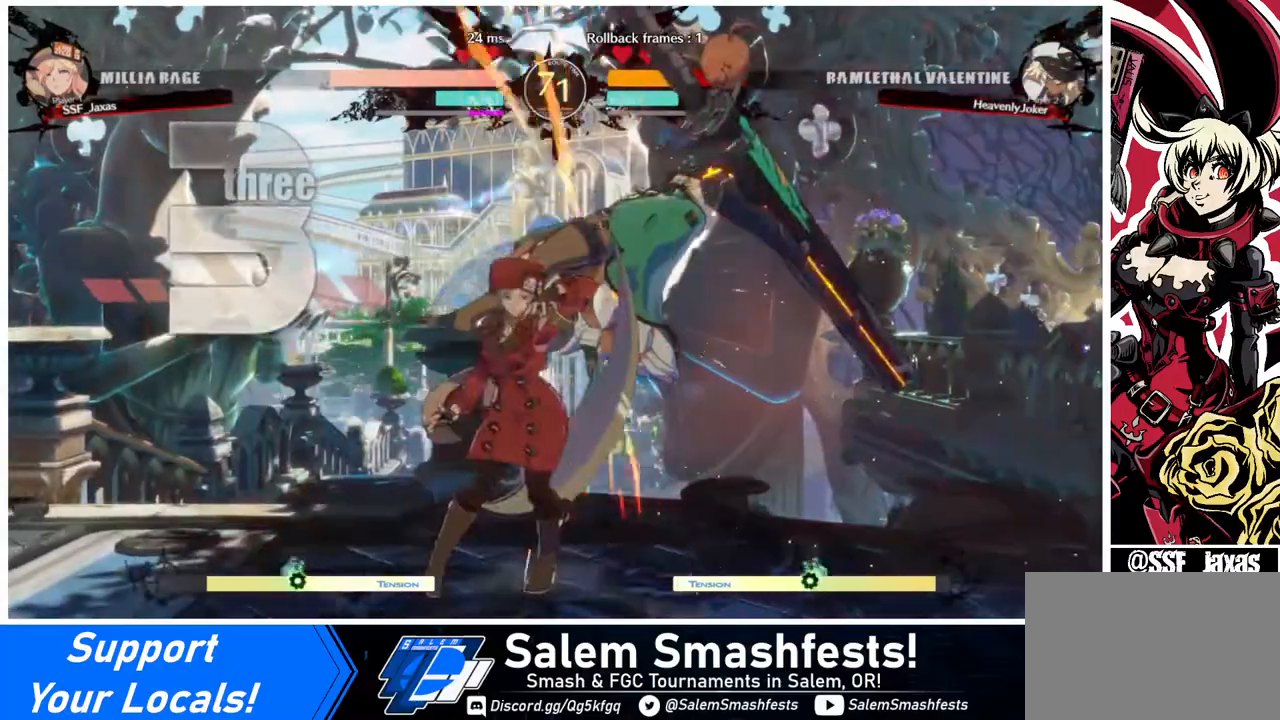
{"buttons": ["DPAD_RIGHT"], "events": [[160, "DPAD_RIGHT", "down"], [200, "DPAD_UP", "down"], [360, "DPAD_UP", "up"], [360, "TRIANGLE", "down"], [440, "TRIANGLE", "up"]]}
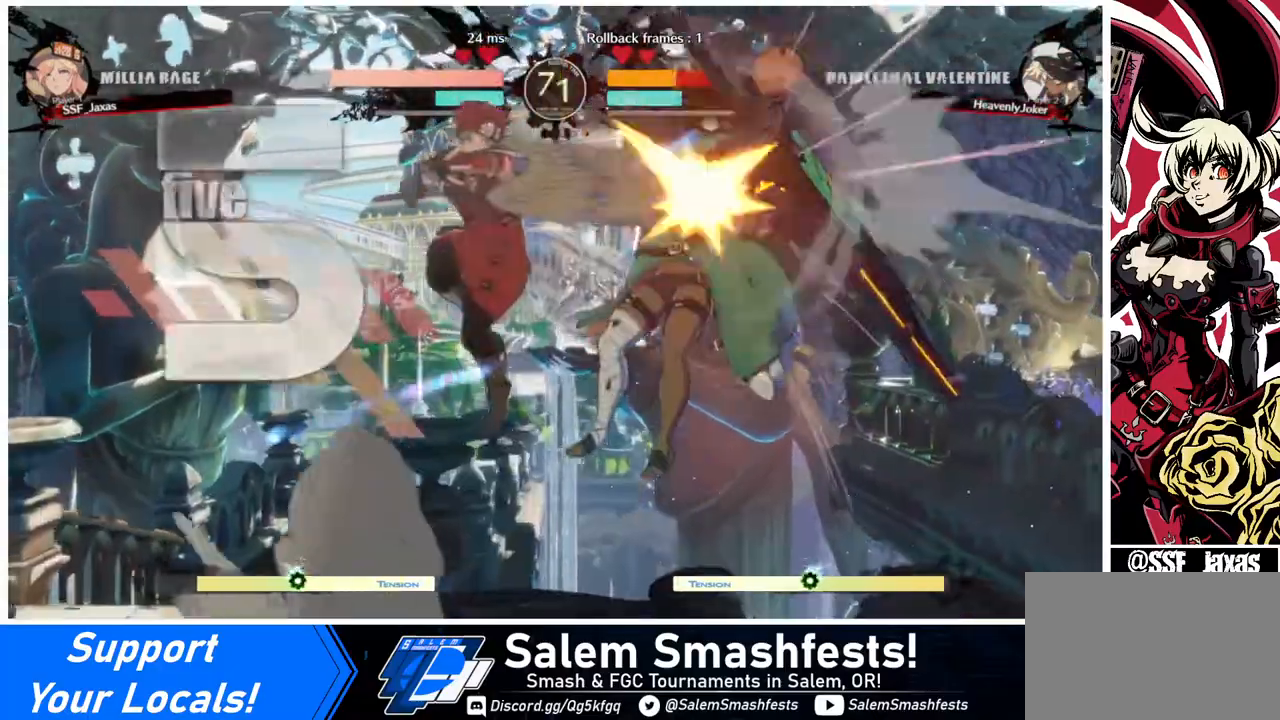
{"buttons": ["DPAD_UP", "DPAD_RIGHT"], "events": [[80, "R2", "down"], [200, "R2", "up"], [440, "DPAD_UP", "down"]]}
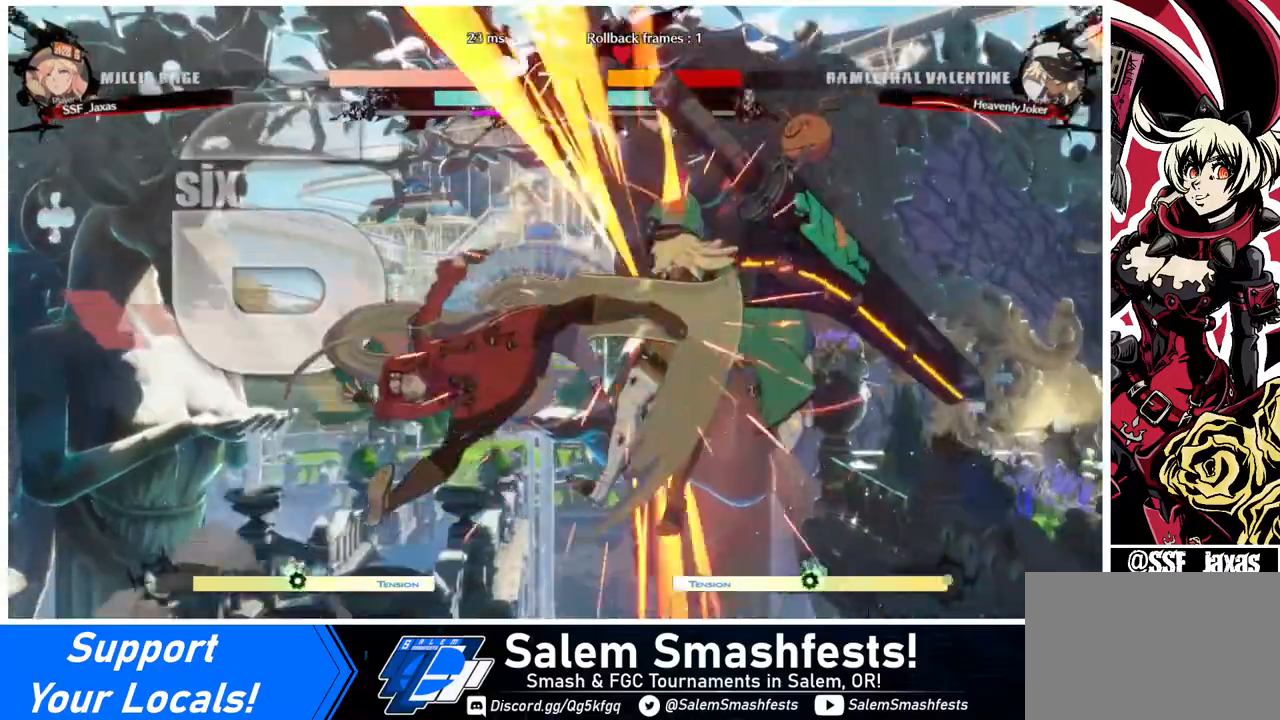
{"buttons": [], "events": [[40, "DPAD_UP", "up"], [120, "DPAD_RIGHT", "up"], [120, "TRIANGLE", "down"], [200, "TRIANGLE", "up"]]}
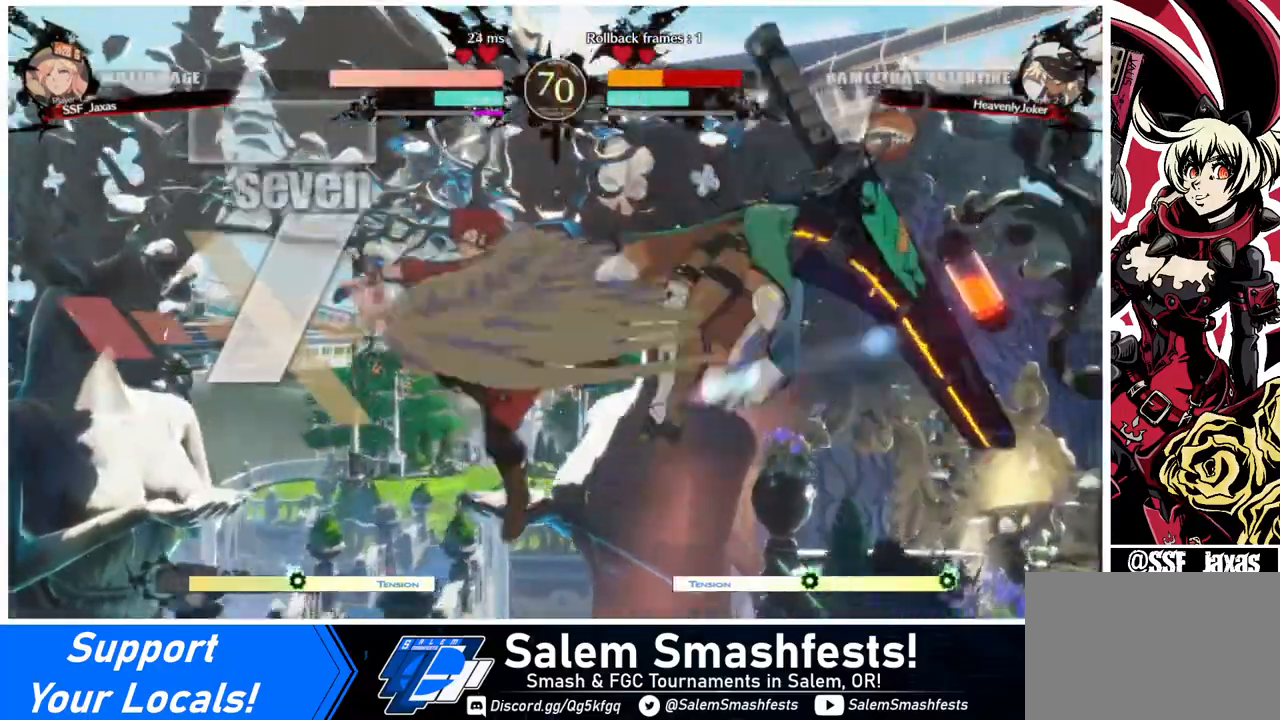
{"buttons": ["R2"], "events": [[240, "TRIANGLE", "down"], [320, "TRIANGLE", "up"], [440, "R2", "down"]]}
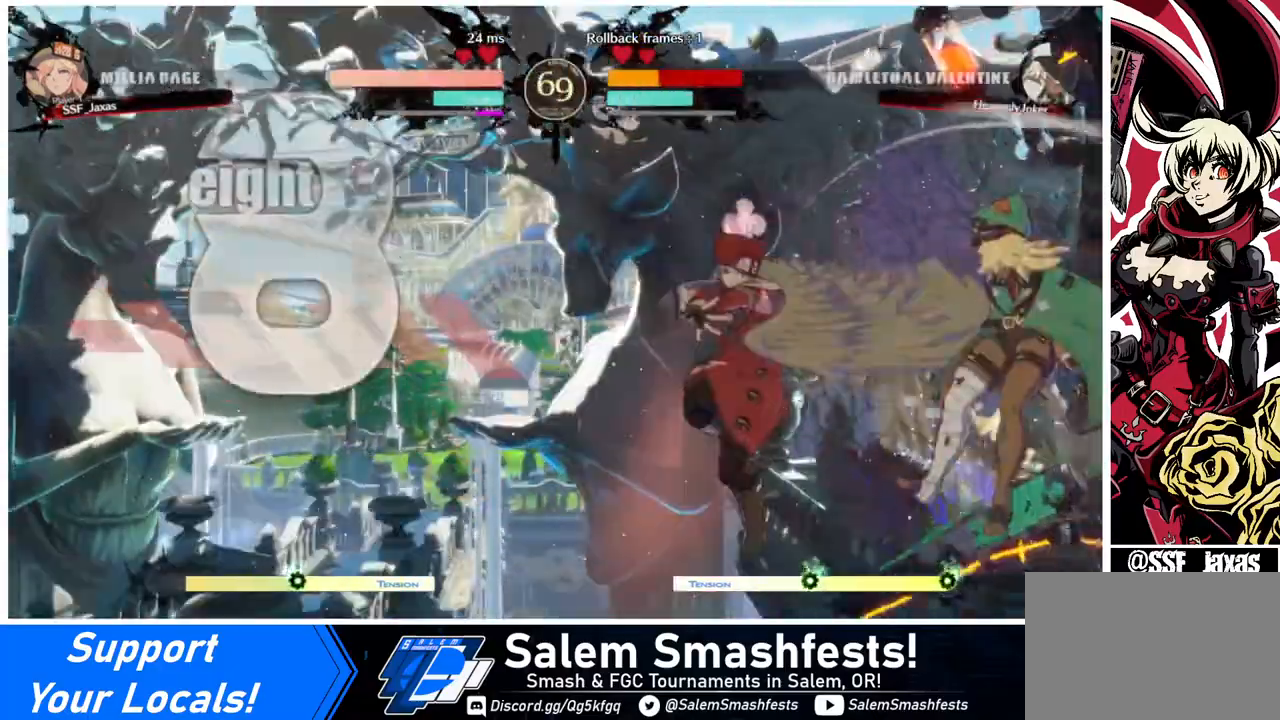
{"buttons": [], "events": [[80, "R2", "up"], [240, "L1", "down"], [440, "L1", "up"]]}
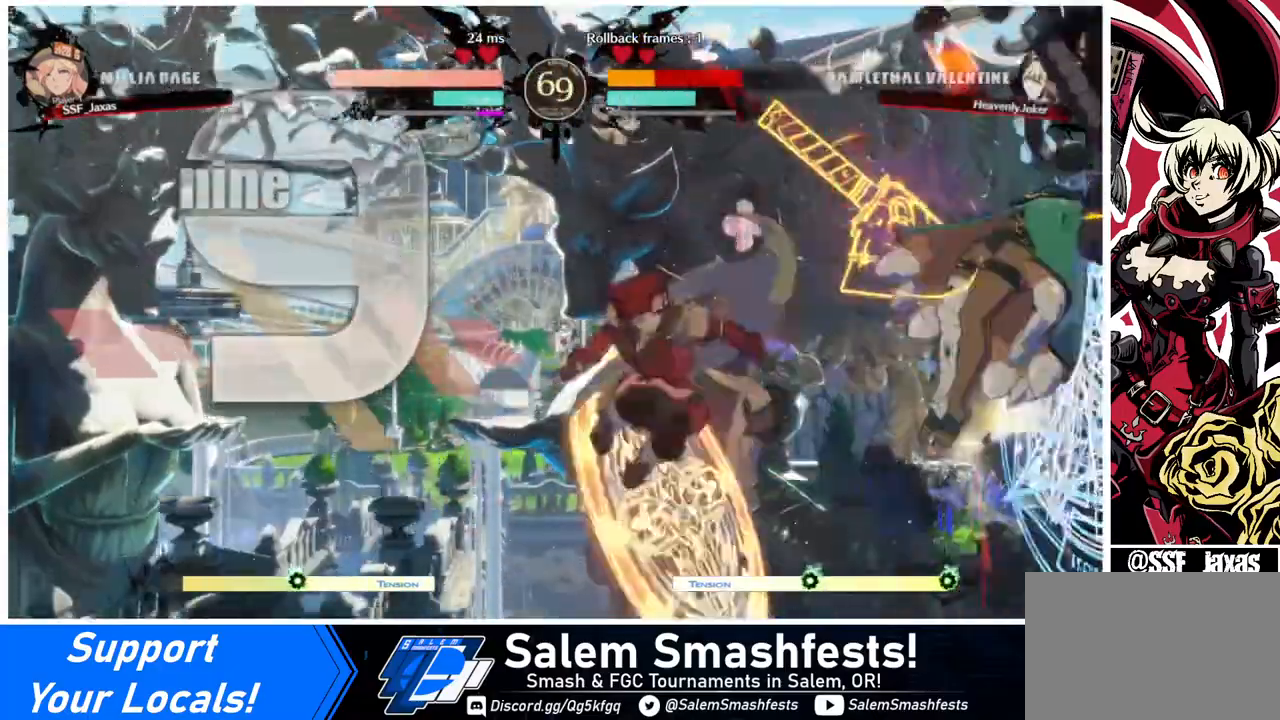
{"buttons": ["R2"], "events": [[80, "TRIANGLE", "down"], [240, "TRIANGLE", "up"], [360, "R2", "down"]]}
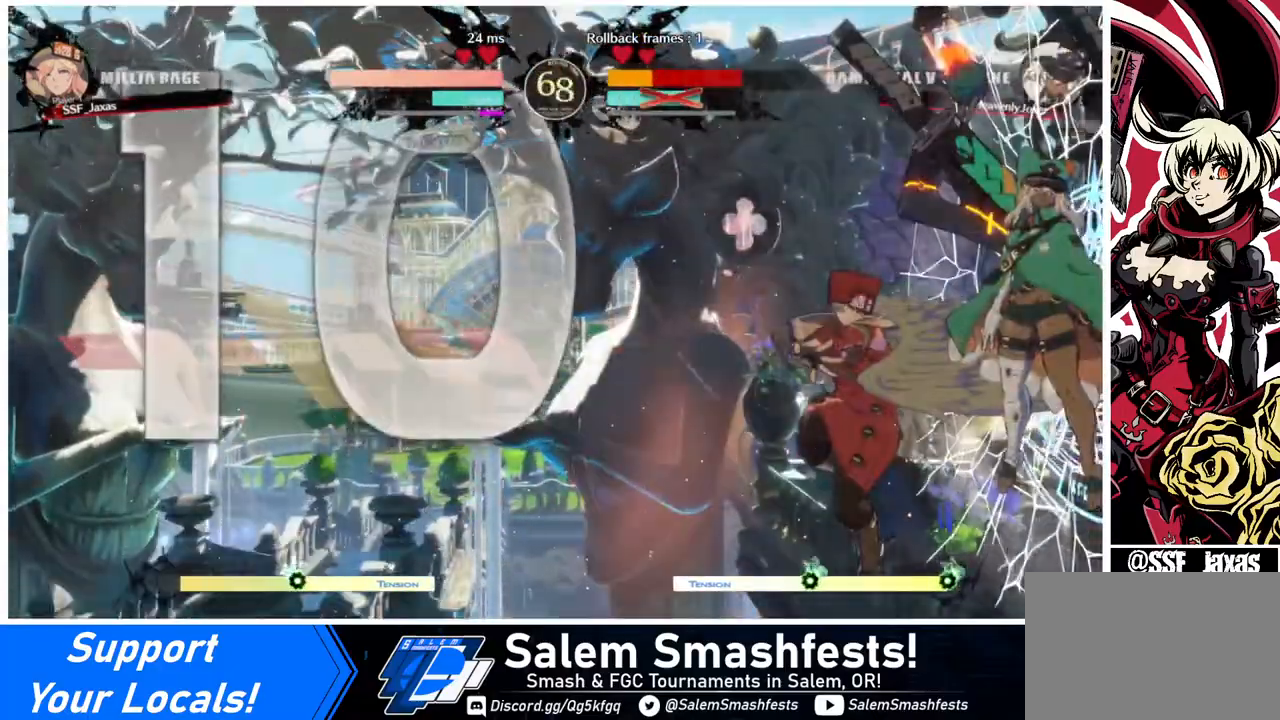
{"buttons": [], "events": [[40, "R2", "up"]]}
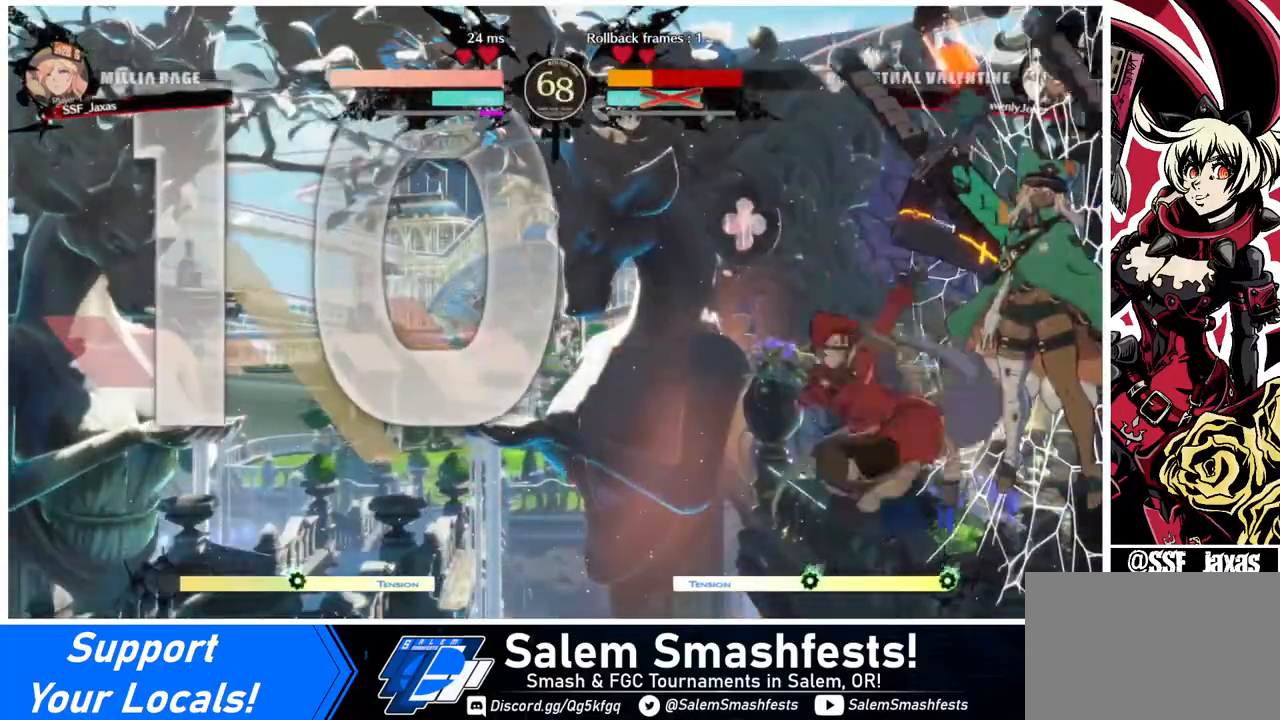
{"buttons": [], "events": []}
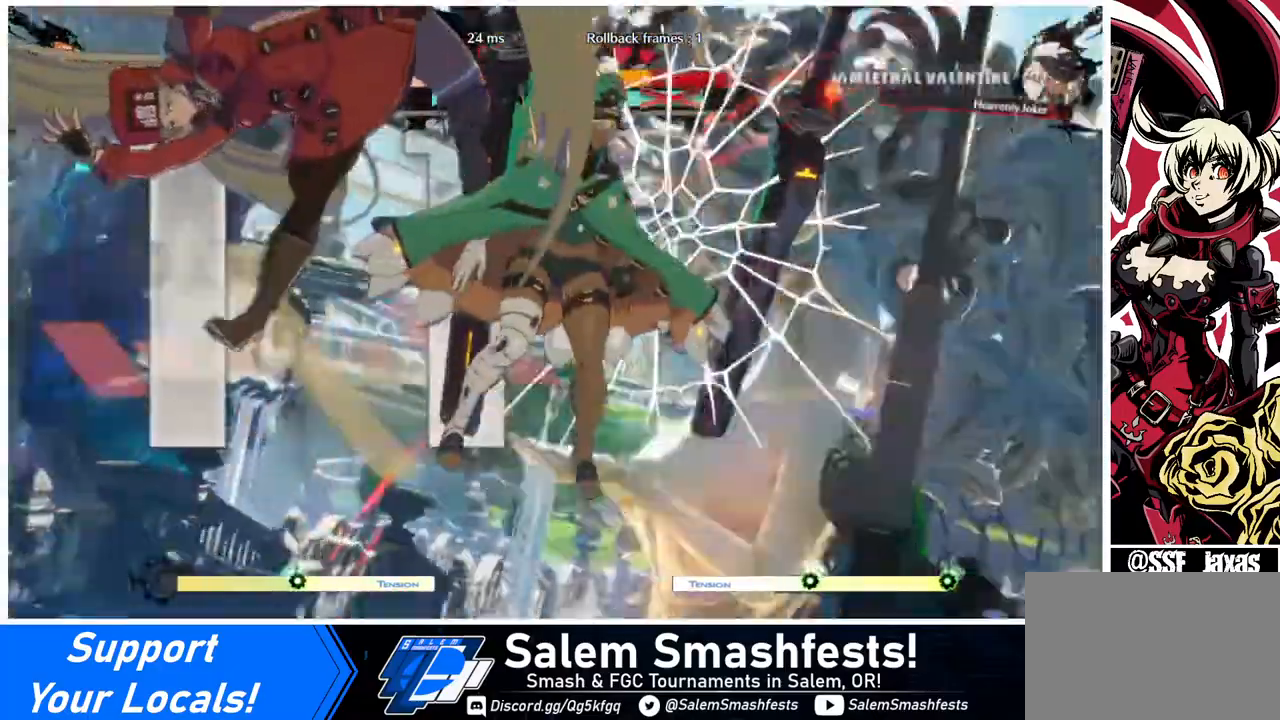
{"buttons": [], "events": []}
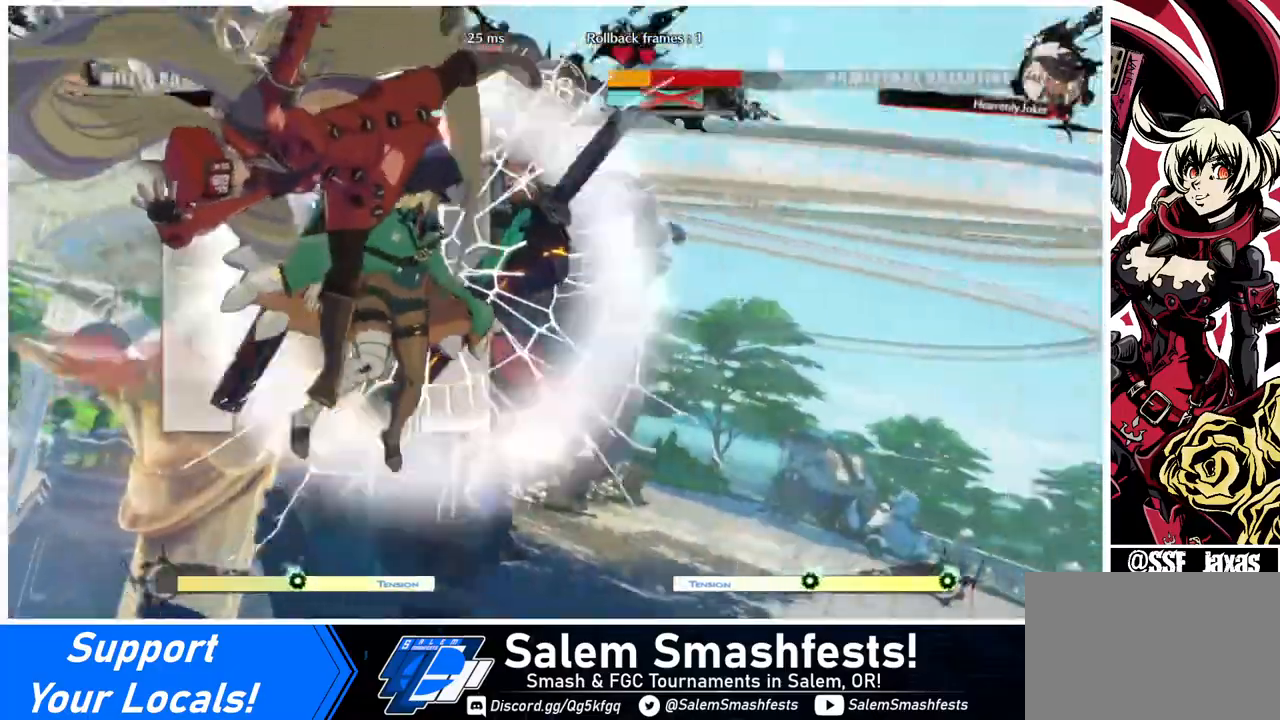
{"buttons": [], "events": []}
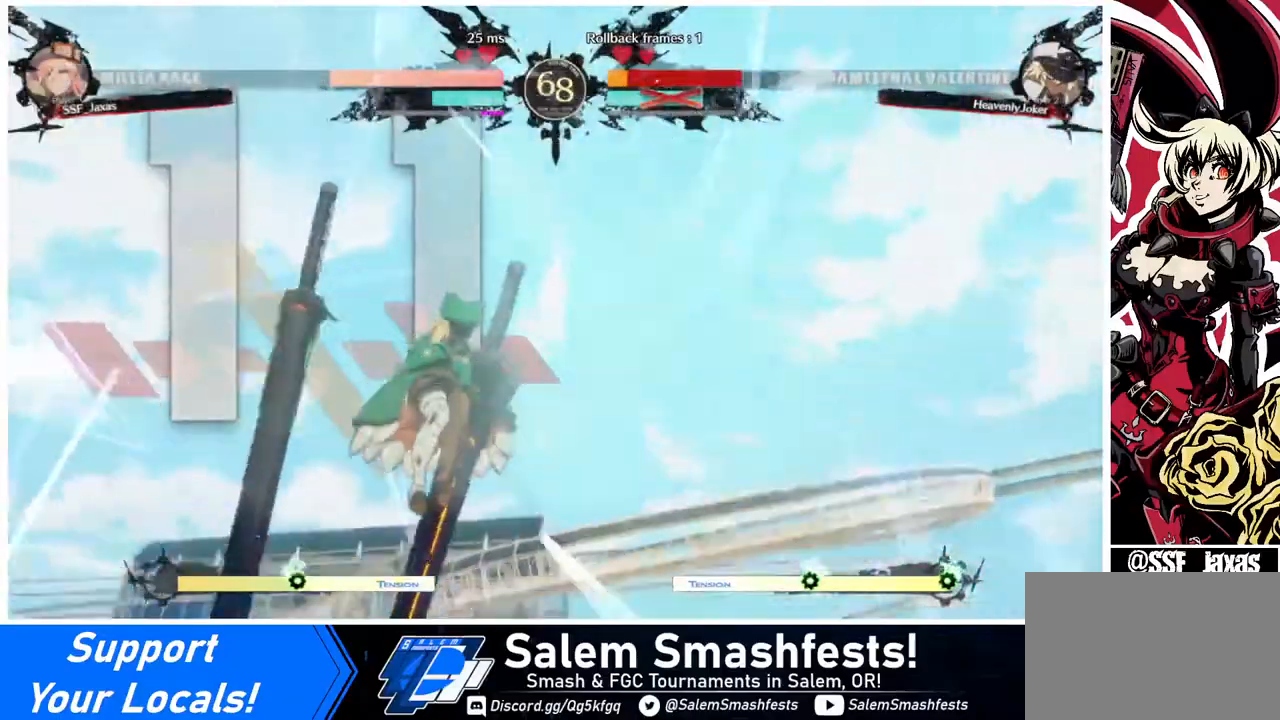
{"buttons": [], "events": []}
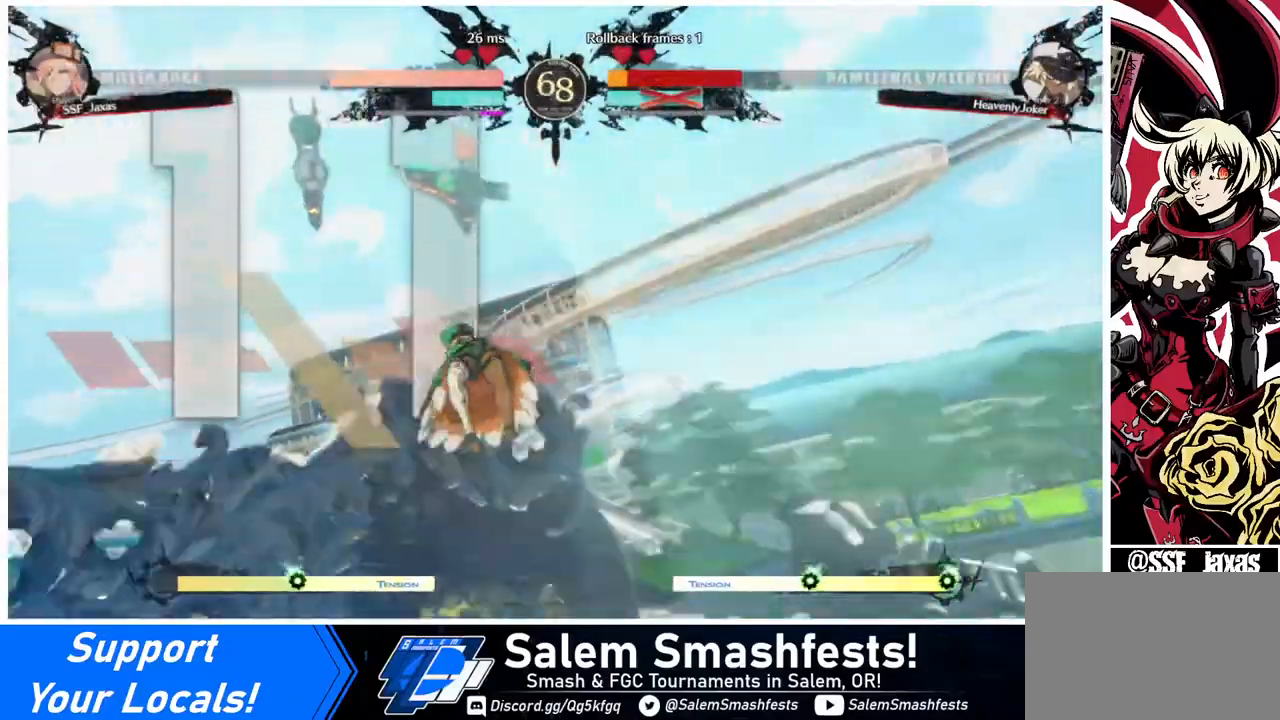
{"buttons": [], "events": []}
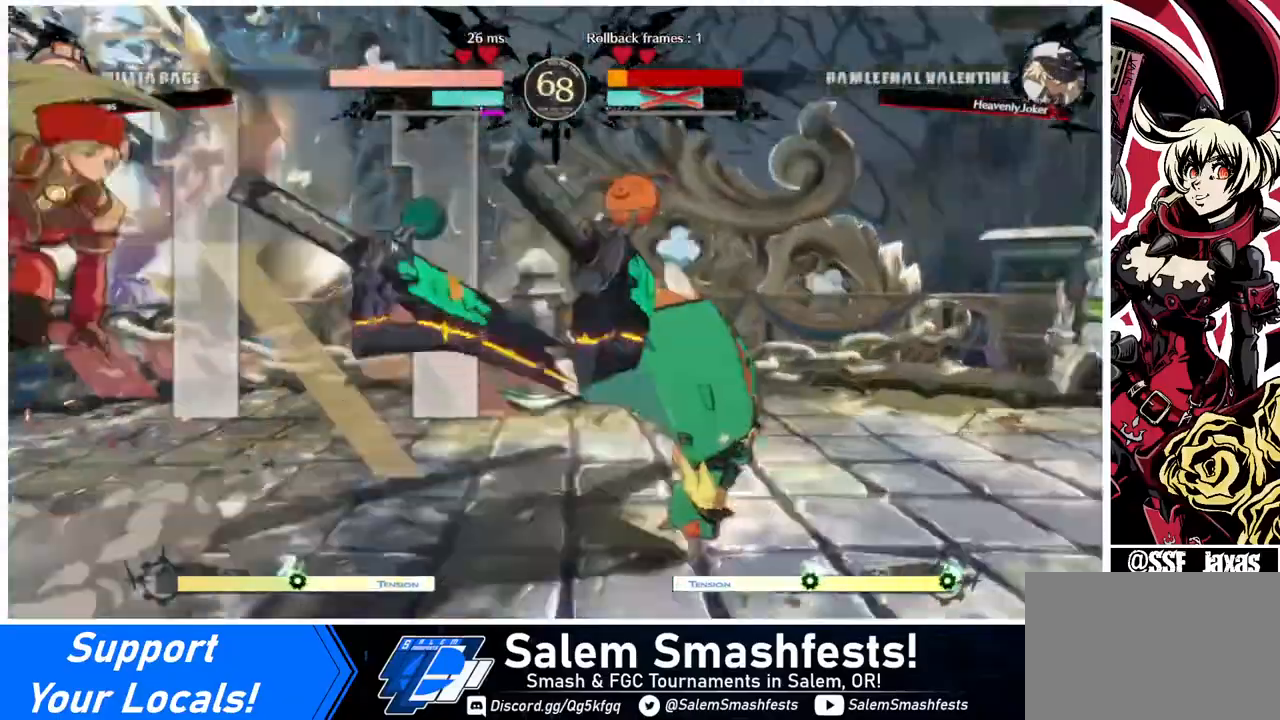
{"buttons": ["DPAD_LEFT"], "events": [[120, "DPAD_LEFT", "down"]]}
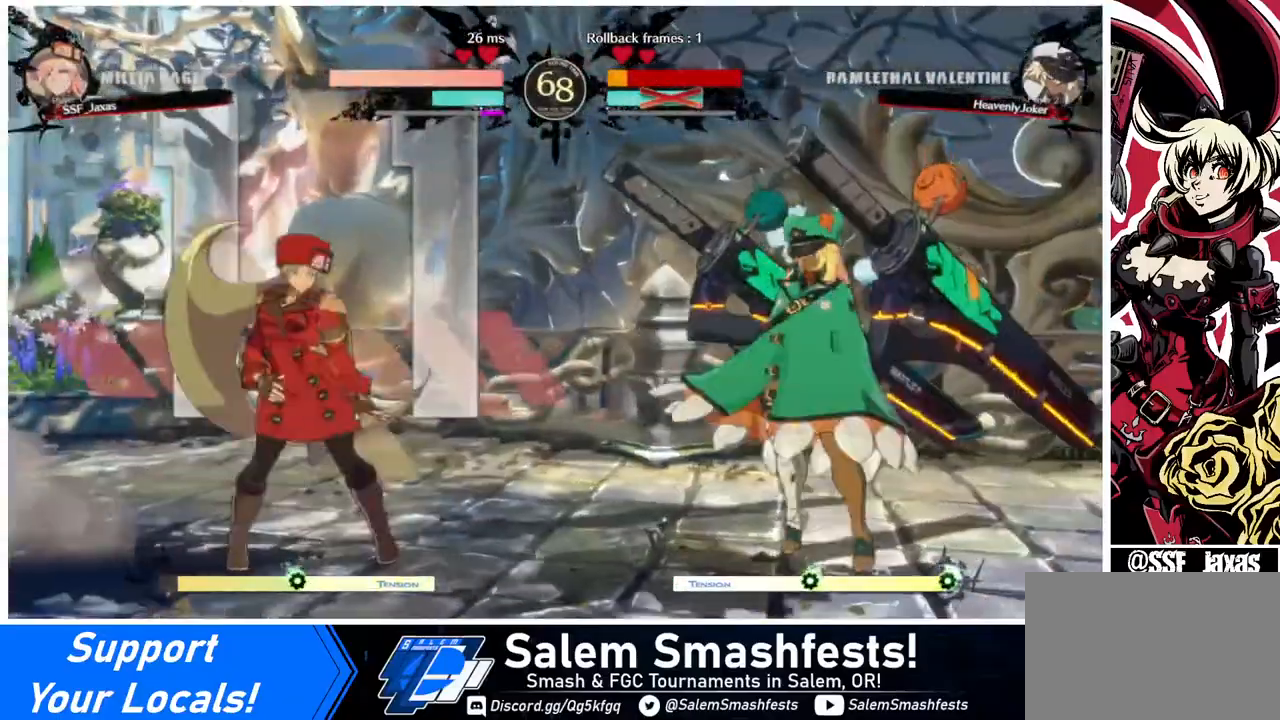
{"buttons": ["DPAD_LEFT"], "events": []}
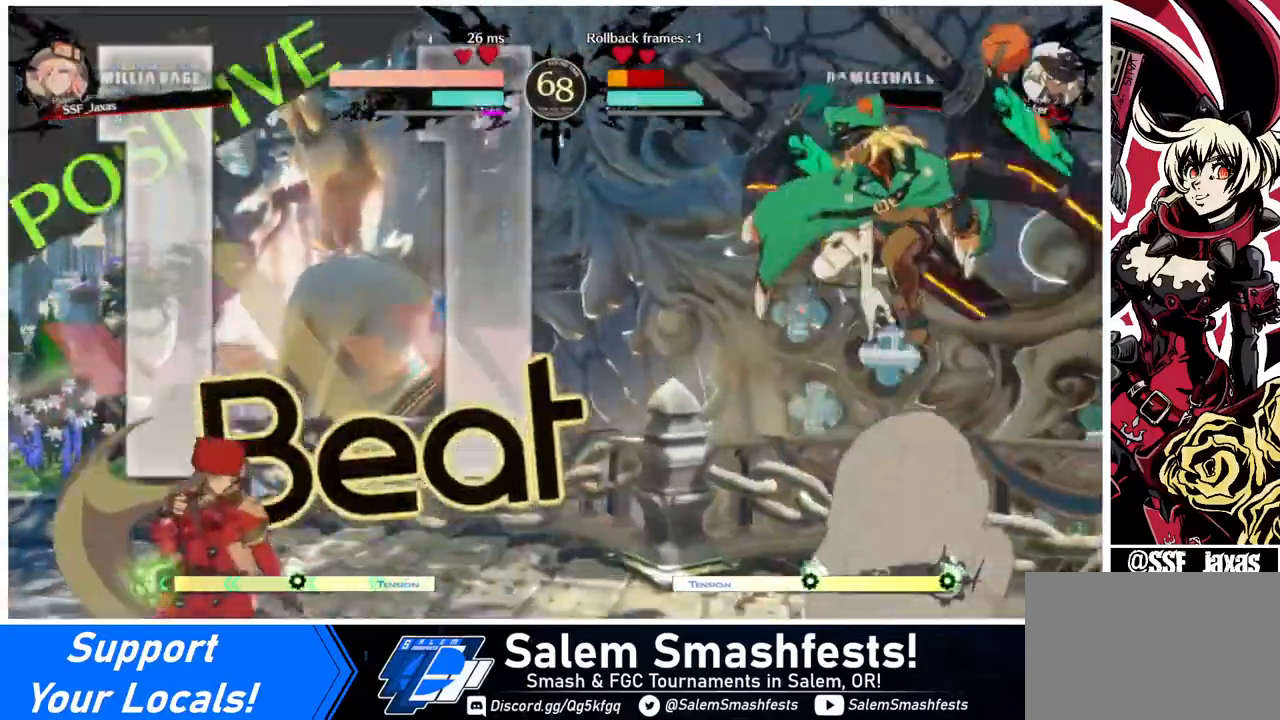
{"buttons": ["DPAD_LEFT"], "events": [[120, "DPAD_LEFT", "up"], [120, "DPAD_RIGHT", "down"], [160, "DPAD_RIGHT", "up"], [240, "DPAD_RIGHT", "down"], [280, "DPAD_DOWN", "down"], [280, "DPAD_RIGHT", "up"], [360, "DPAD_LEFT", "down"], [360, "SQUARE", "down"], [360, "TRIANGLE", "down"], [440, "DPAD_DOWN", "up"], [440, "SQUARE", "up"], [440, "TRIANGLE", "up"]]}
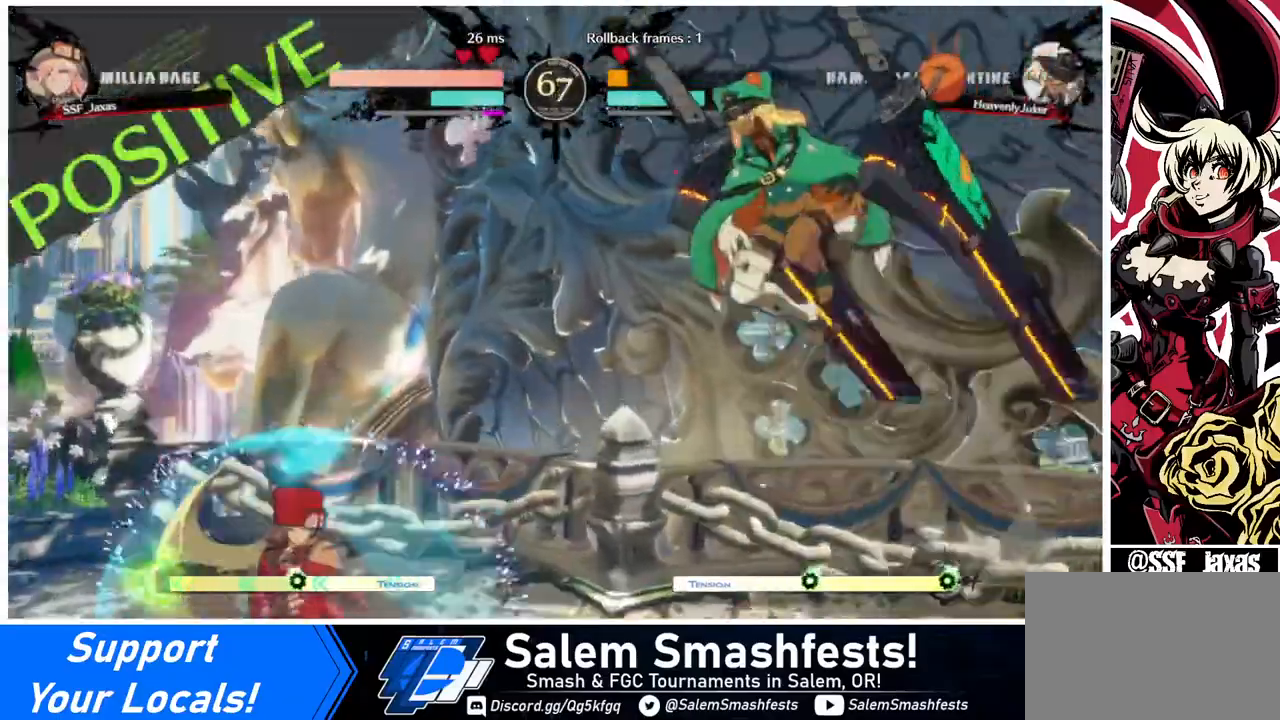
{"buttons": ["DPAD_LEFT"], "events": []}
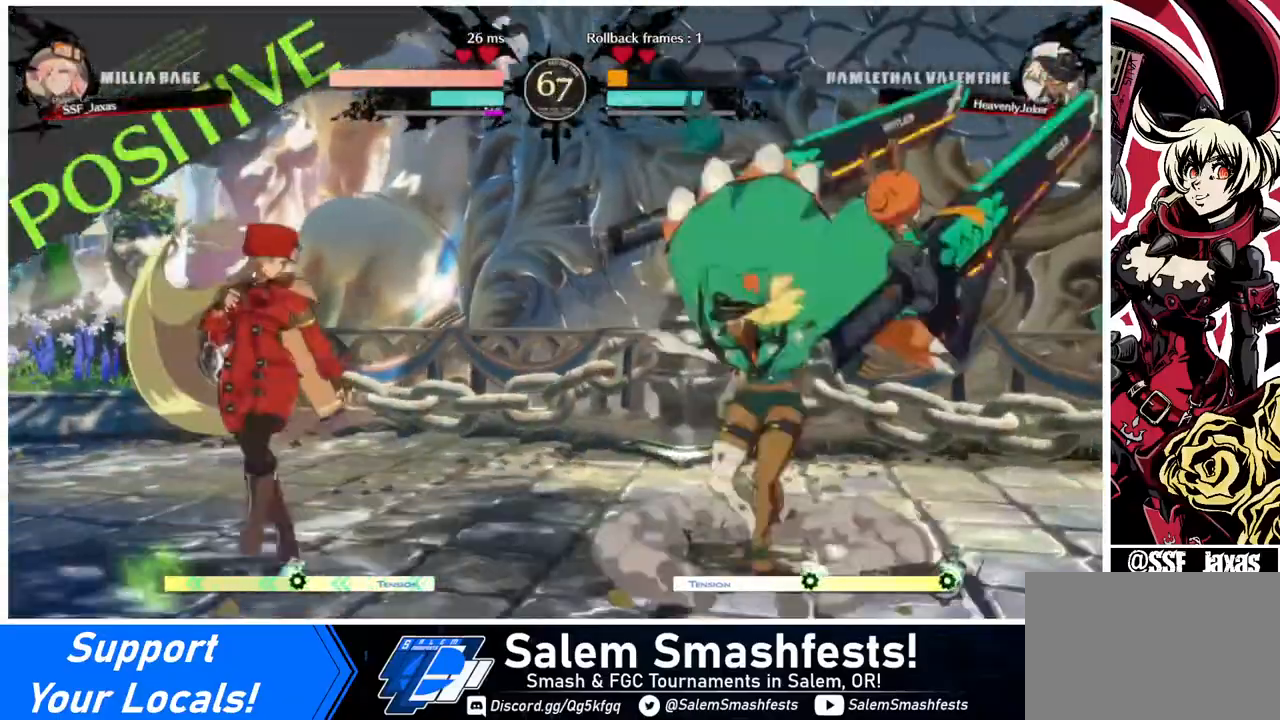
{"buttons": ["DPAD_LEFT"], "events": [[240, "DPAD_LEFT", "up"], [240, "DPAD_RIGHT", "down"], [280, "DPAD_UP", "down"], [360, "DPAD_RIGHT", "up"], [400, "DPAD_LEFT", "down"], [400, "DPAD_UP", "up"]]}
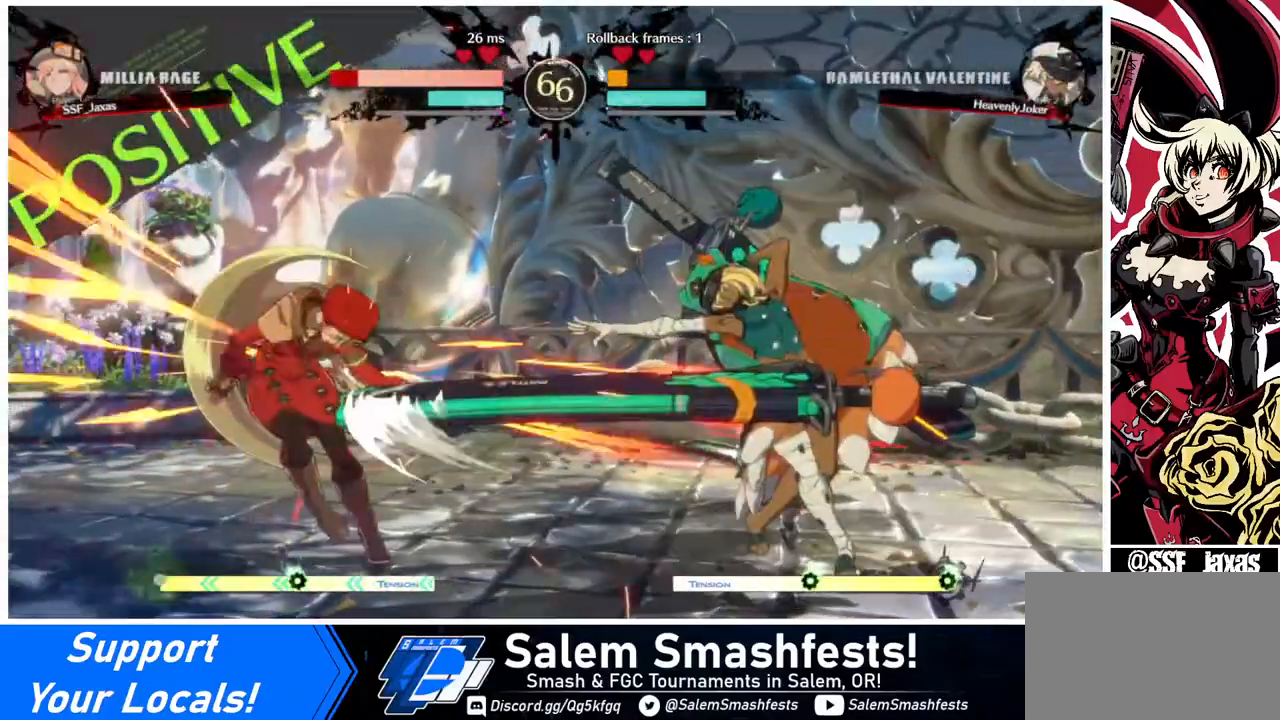
{"buttons": ["DPAD_DOWN", "DPAD_LEFT"], "events": [[400, "DPAD_DOWN", "down"]]}
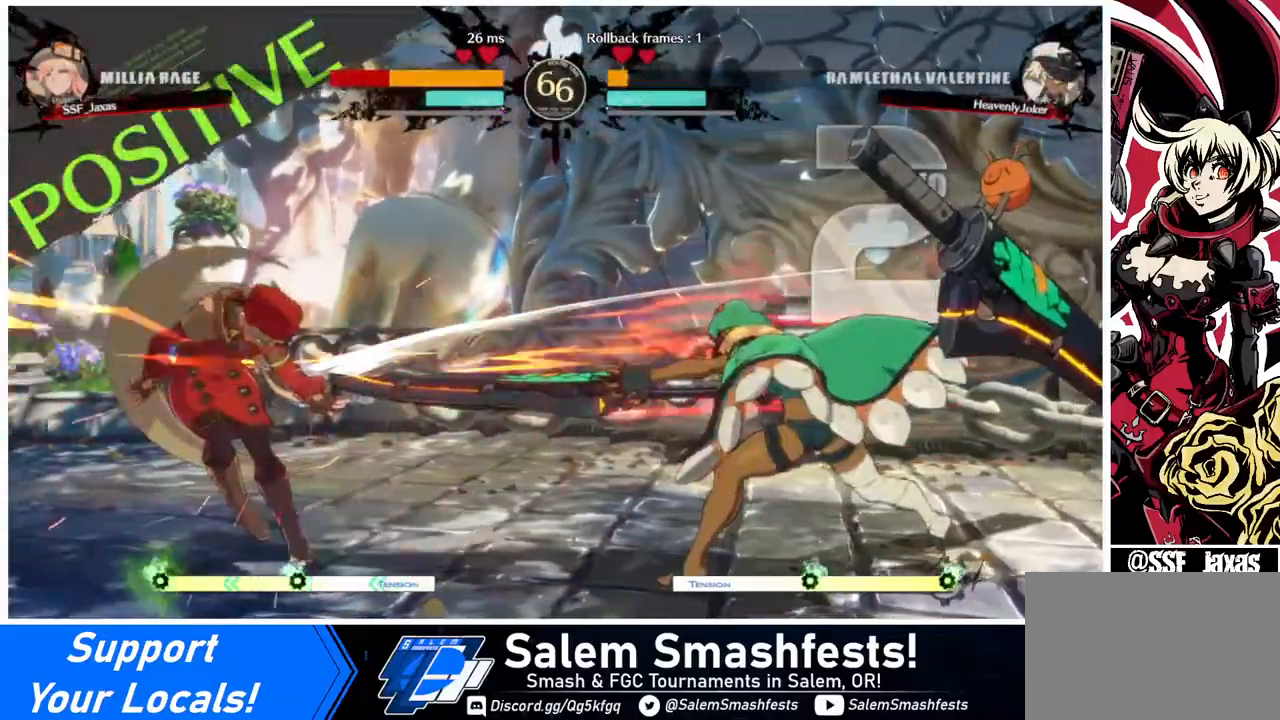
{"buttons": ["DPAD_UP", "DPAD_RIGHT"], "events": [[240, "DPAD_DOWN", "up"], [320, "DPAD_LEFT", "up"], [360, "DPAD_RIGHT", "down"], [400, "DPAD_UP", "down"]]}